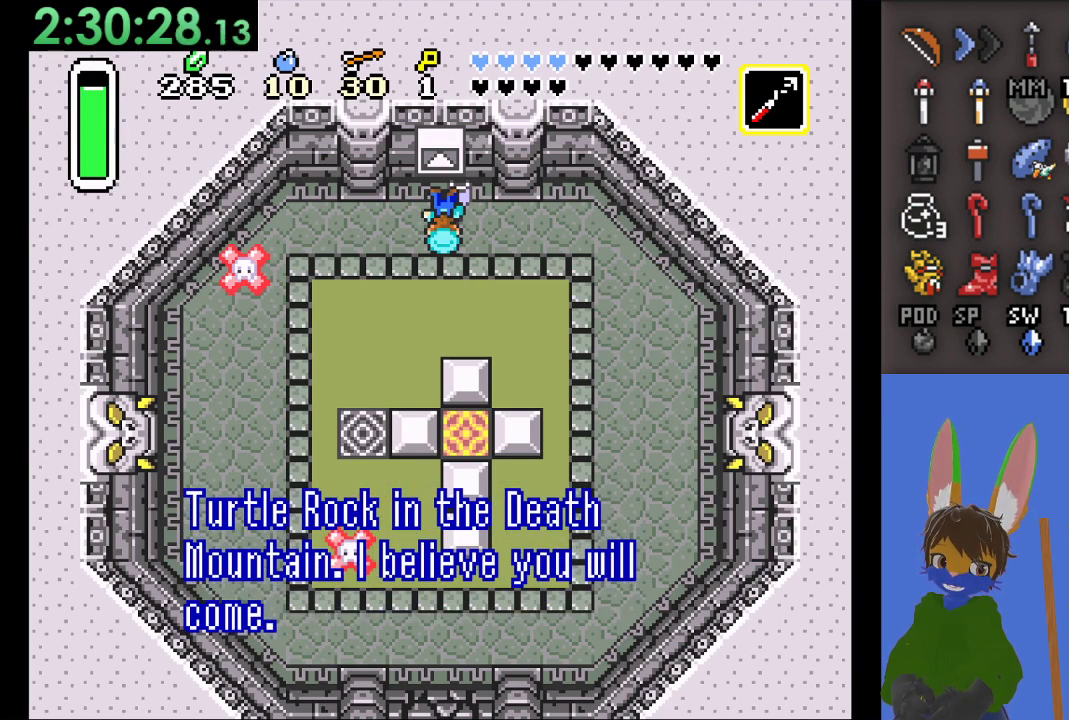
Gameplay with a controller (PlayStation layout); each line is a JSON object with the inputs held at the frame after it (dt_ms = milliseconds from this image to that frame). "events" lists button and stick changes between this image and that frame as [ms after this image, input, new state], when the widget could be followed in between.
{"dt_ms": 500, "buttons": [], "left_stick": "center", "right_stick": "center", "events": []}
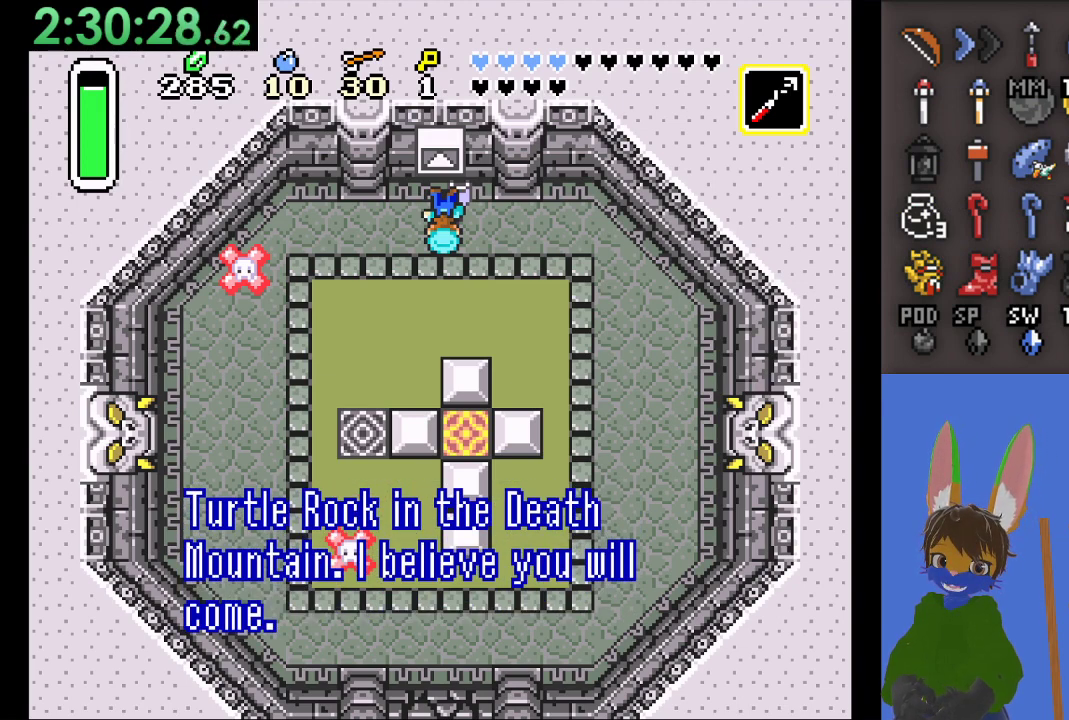
{"dt_ms": 500, "buttons": [], "left_stick": "center", "right_stick": "center", "events": [[167, "CROSS", "down"], [367, "CROSS", "up"]]}
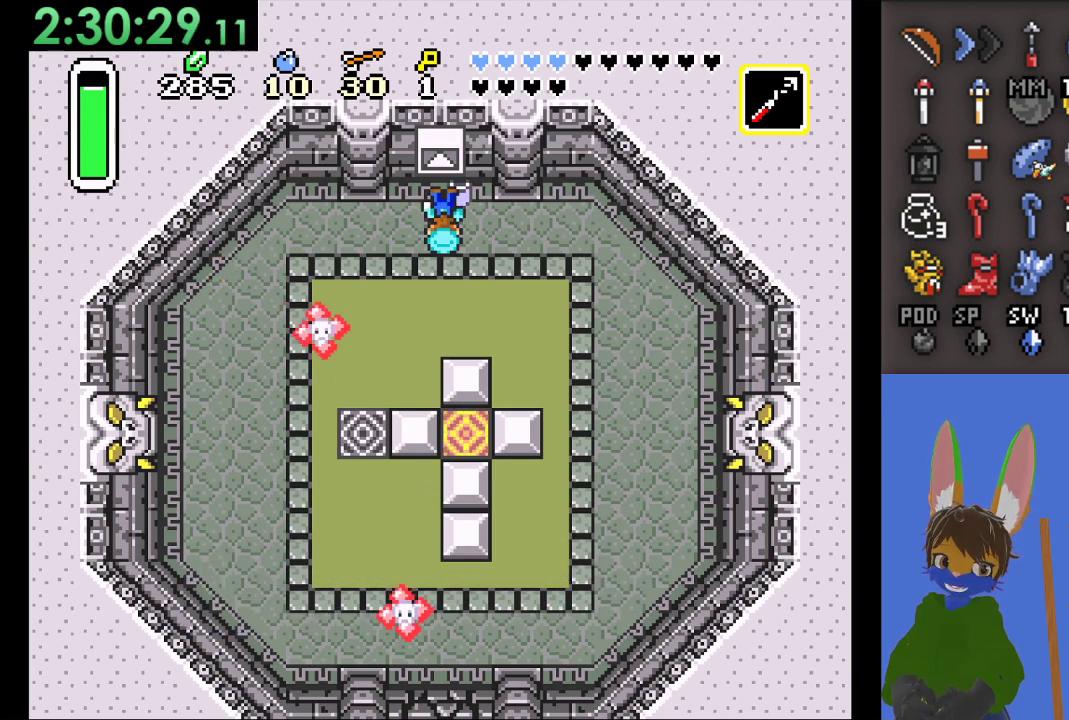
{"dt_ms": 500, "buttons": [], "left_stick": "down-right", "right_stick": "center", "events": [[167, "left_stick", "down"], [233, "left_stick", "down-left"], [433, "left_stick", "down-right"]]}
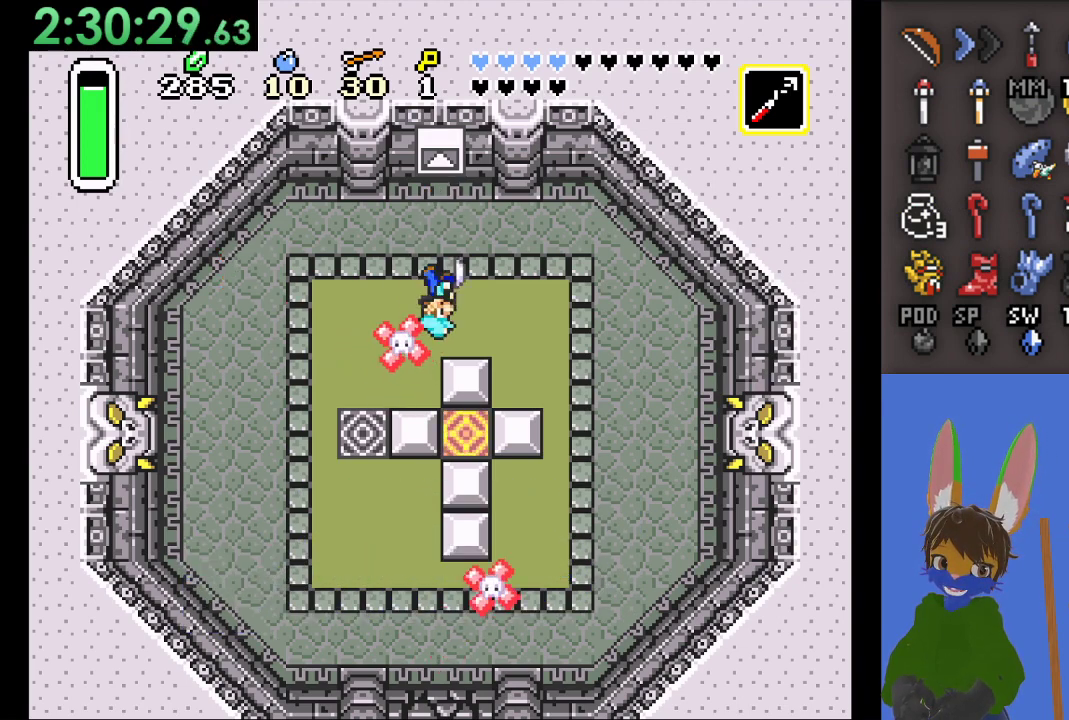
{"dt_ms": 500, "buttons": [], "left_stick": "down-left", "right_stick": "center", "events": [[233, "left_stick", "up-left"], [400, "left_stick", "down"], [500, "left_stick", "down-left"]]}
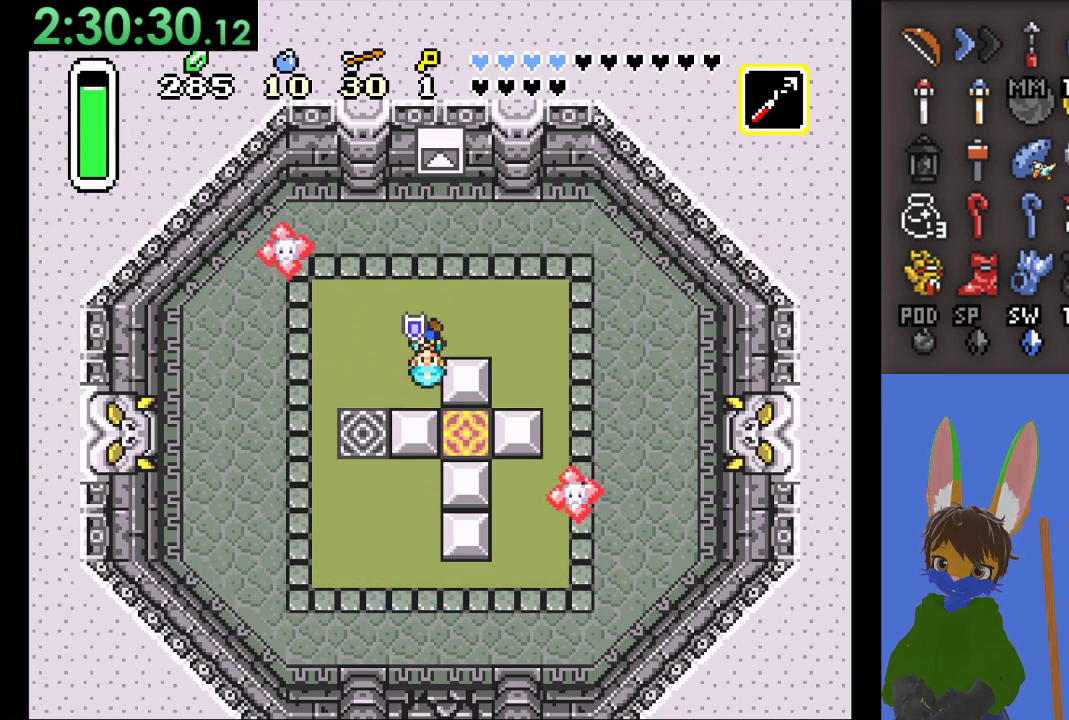
{"dt_ms": 500, "buttons": [], "left_stick": "down-right", "right_stick": "center", "events": [[400, "left_stick", "down-right"]]}
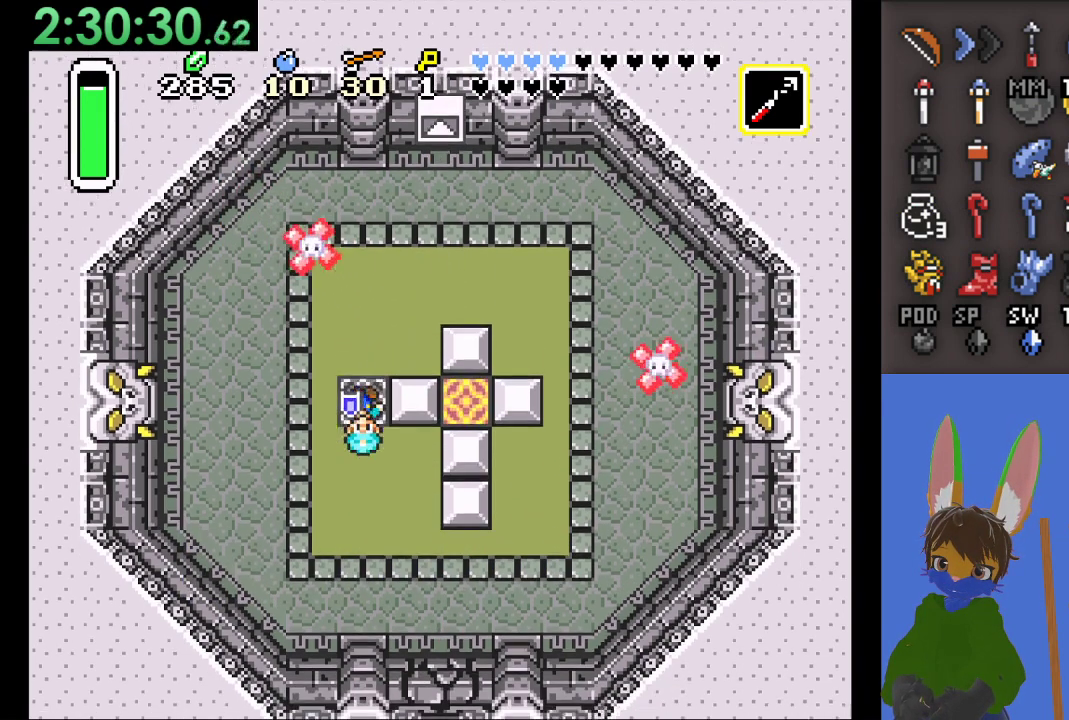
{"dt_ms": 500, "buttons": [], "left_stick": "down-right", "right_stick": "center", "events": []}
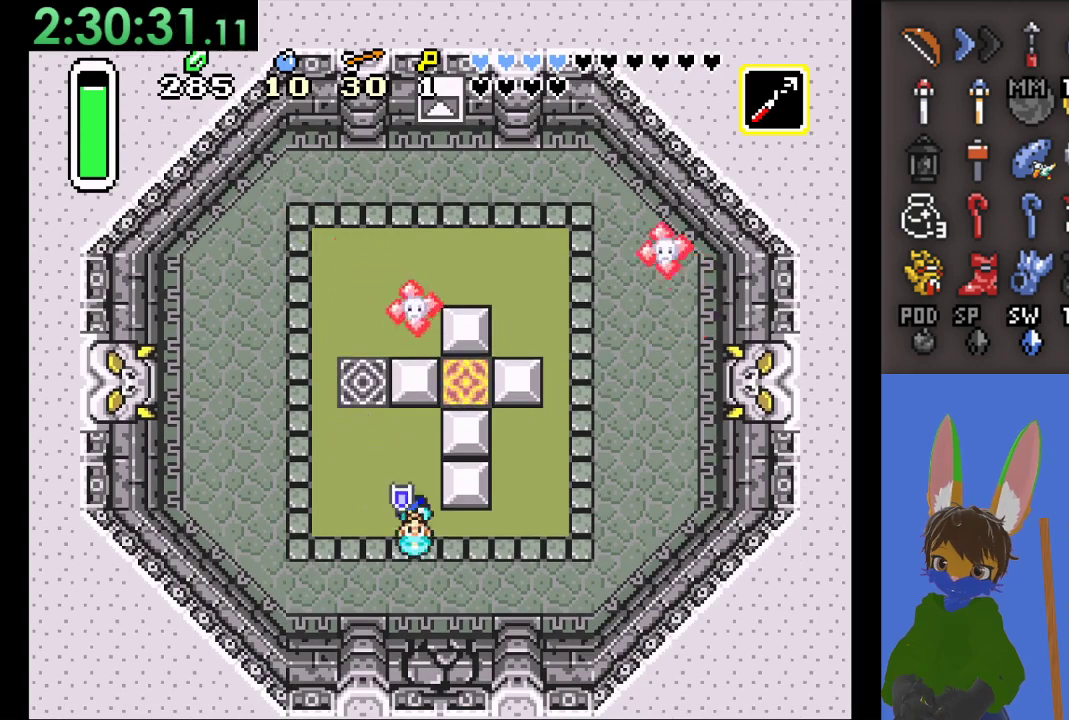
{"dt_ms": 500, "buttons": ["CIRCLE"], "left_stick": "center", "right_stick": "center", "events": [[333, "left_stick", "down"], [367, "CIRCLE", "down"], [433, "left_stick", "center"]]}
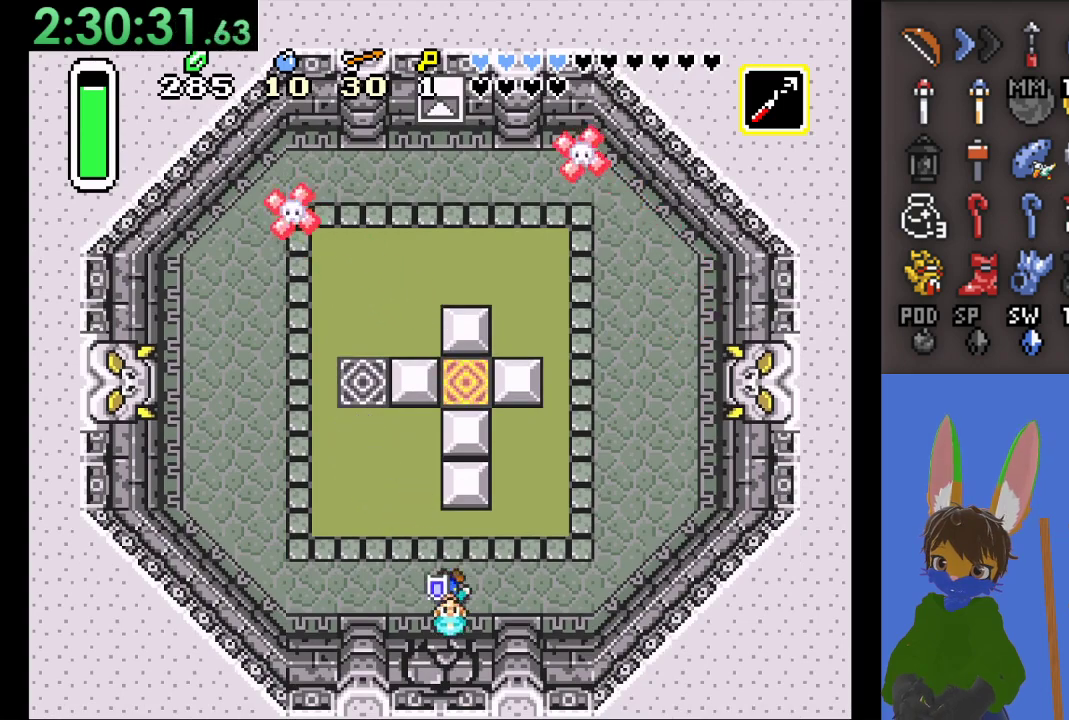
{"dt_ms": 1000, "buttons": [], "left_stick": "down-right", "right_stick": "center"}
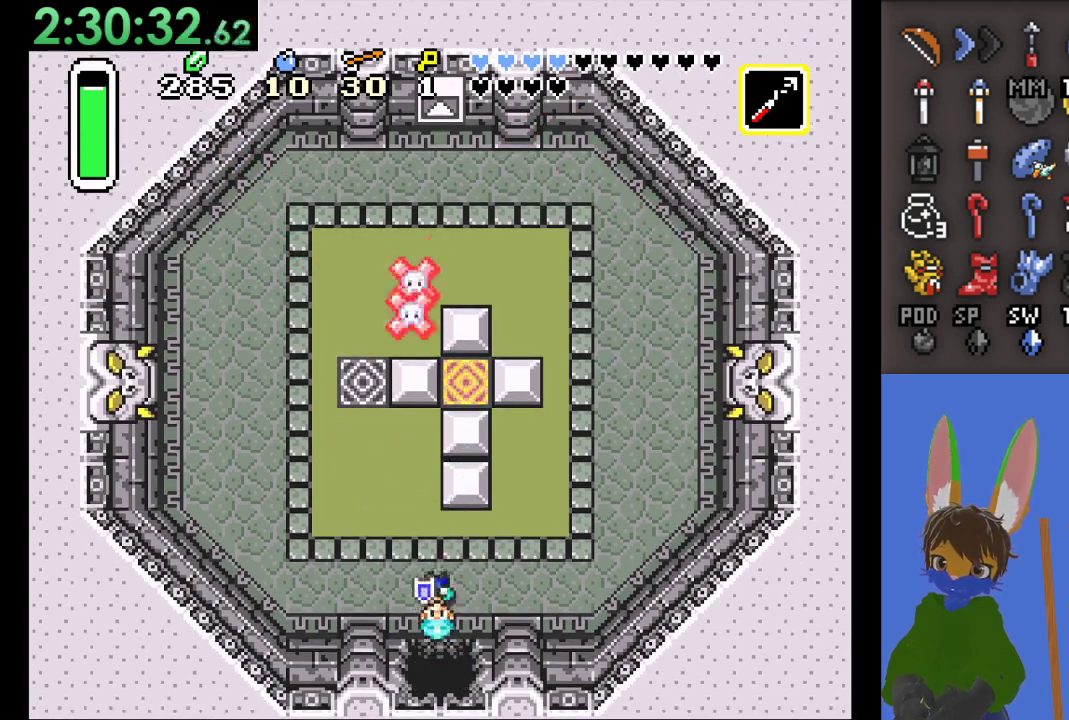
{"dt_ms": 500, "buttons": [], "left_stick": "down", "right_stick": "center", "events": [[33, "left_stick", "down"]]}
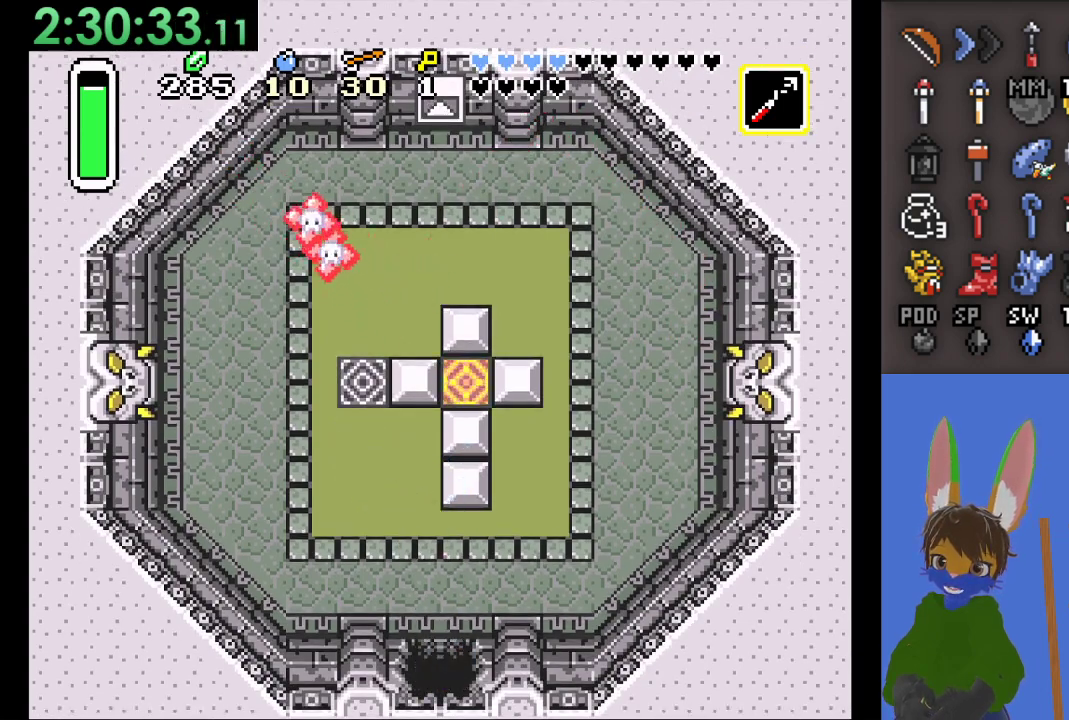
{"dt_ms": 500, "buttons": [], "left_stick": "down", "right_stick": "center", "events": []}
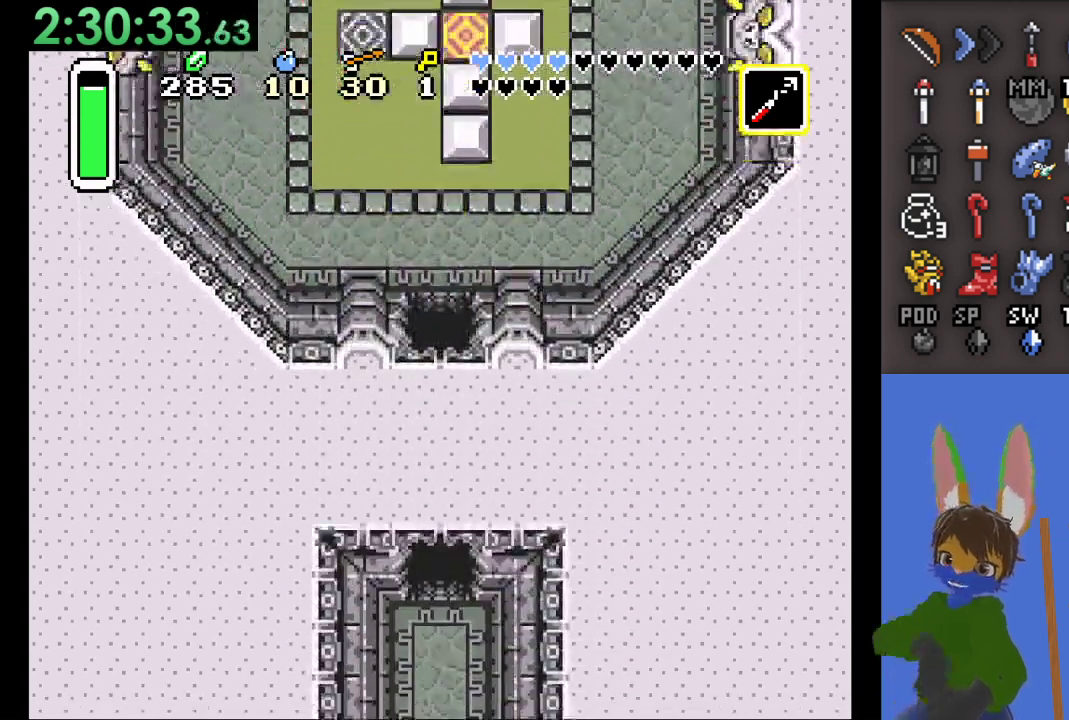
{"dt_ms": 500, "buttons": [], "left_stick": "down", "right_stick": "center", "events": []}
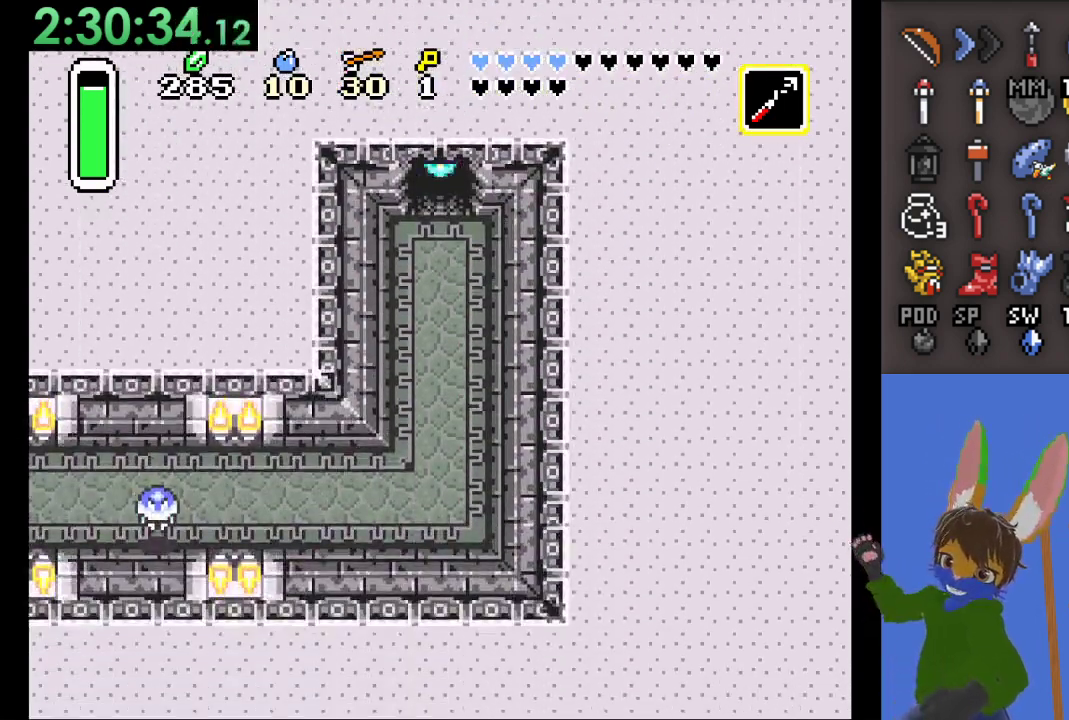
{"dt_ms": 500, "buttons": [], "left_stick": "down", "right_stick": "center", "events": []}
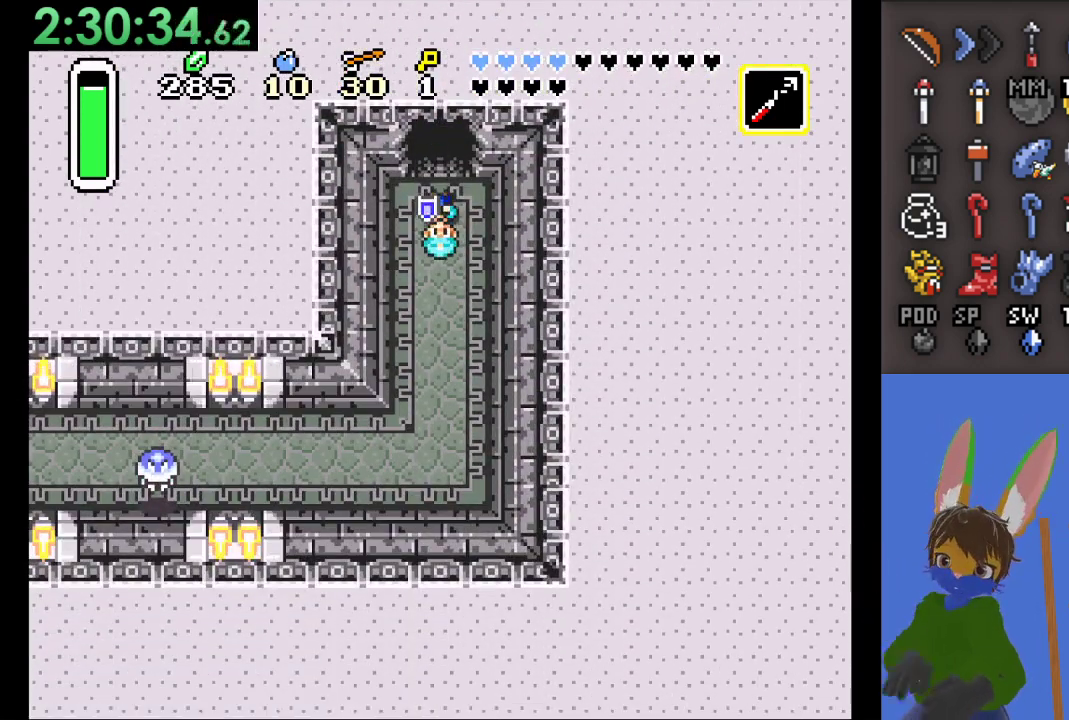
{"dt_ms": 500, "buttons": [], "left_stick": "down-left", "right_stick": "center", "events": [[267, "left_stick", "down-left"]]}
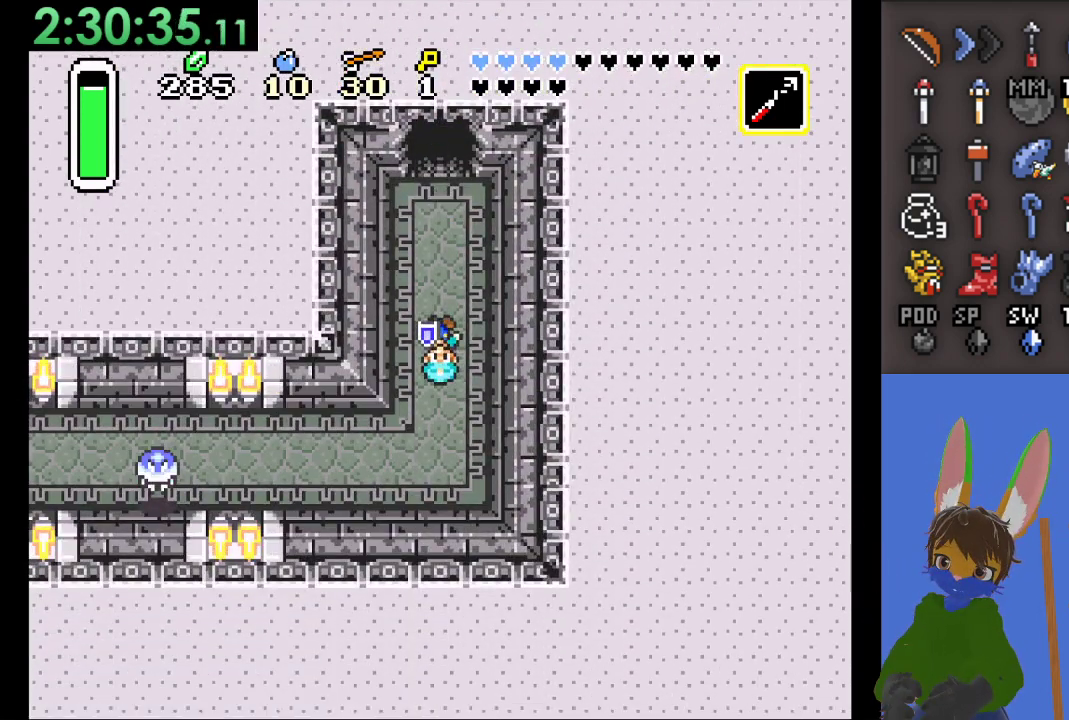
{"dt_ms": 500, "buttons": [], "left_stick": "down-left", "right_stick": "center", "events": []}
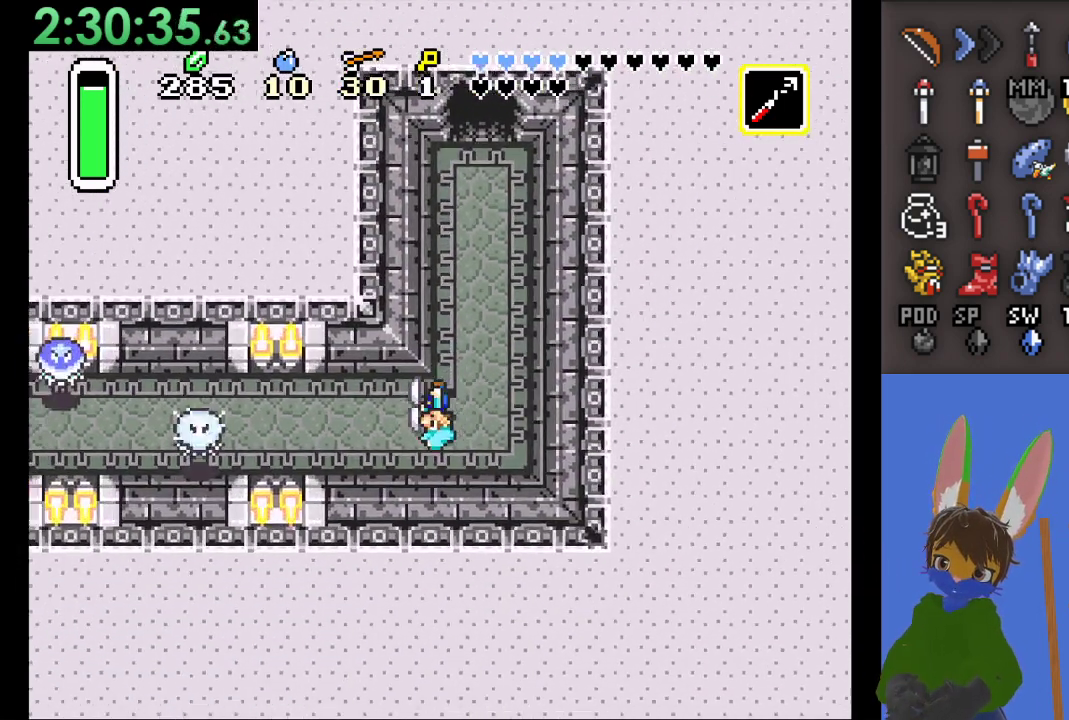
{"dt_ms": 500, "buttons": [], "left_stick": "left", "right_stick": "center", "events": [[200, "left_stick", "left"]]}
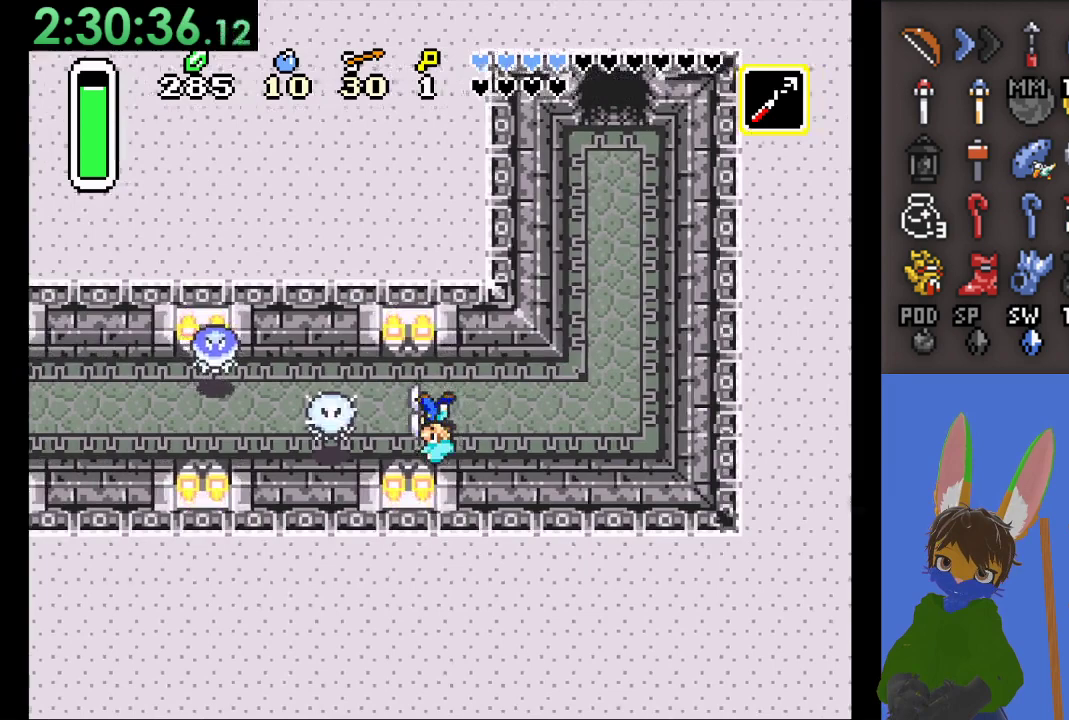
{"dt_ms": 500, "buttons": [], "left_stick": "left", "right_stick": "center", "events": [[33, "SQUARE", "down"], [200, "SQUARE", "up"], [300, "left_stick", "down-left"], [500, "left_stick", "left"]]}
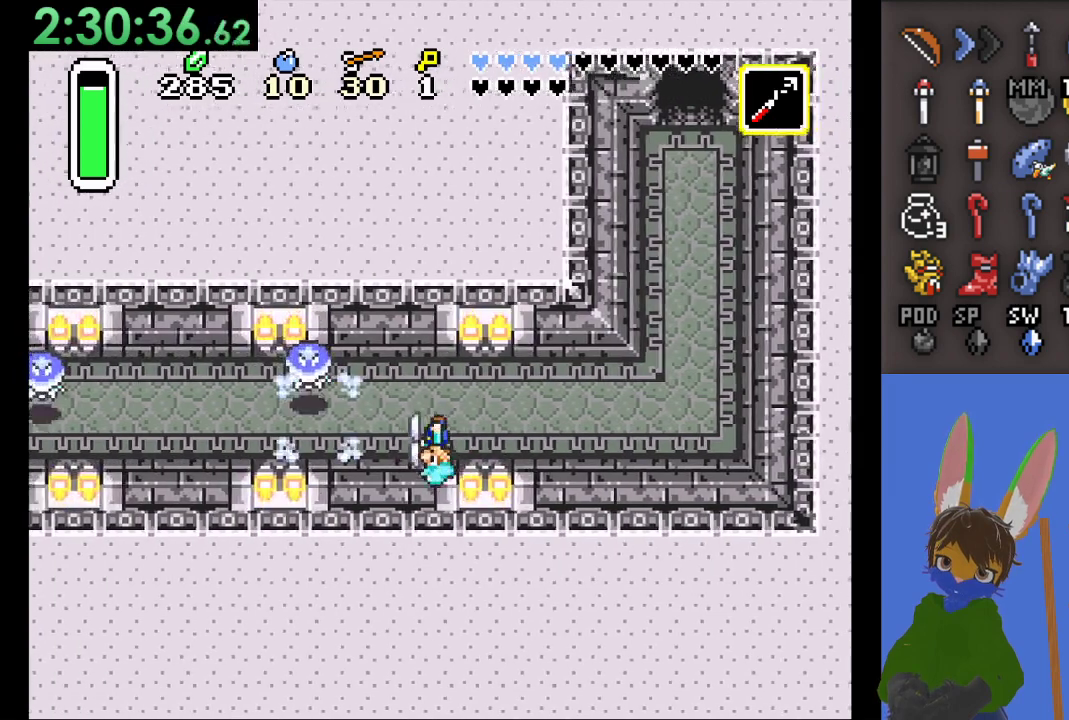
{"dt_ms": 500, "buttons": [], "left_stick": "left", "right_stick": "center", "events": []}
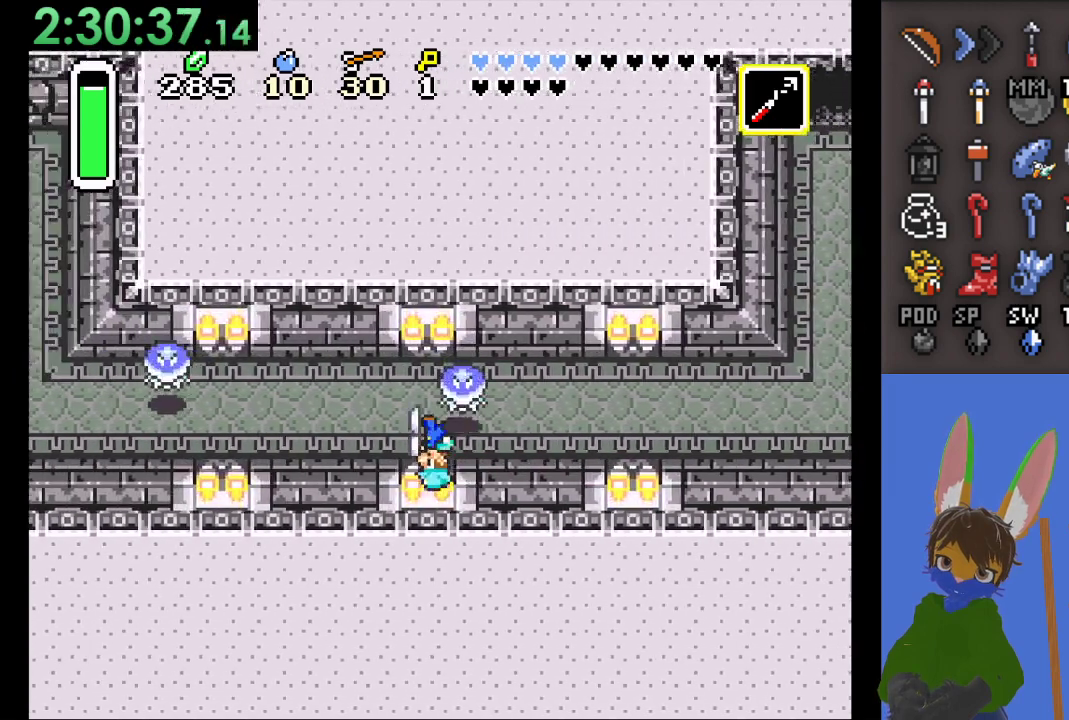
{"dt_ms": 500, "buttons": ["SQUARE"], "left_stick": "right", "right_stick": "center", "events": [[400, "left_stick", "right"], [467, "SQUARE", "down"]]}
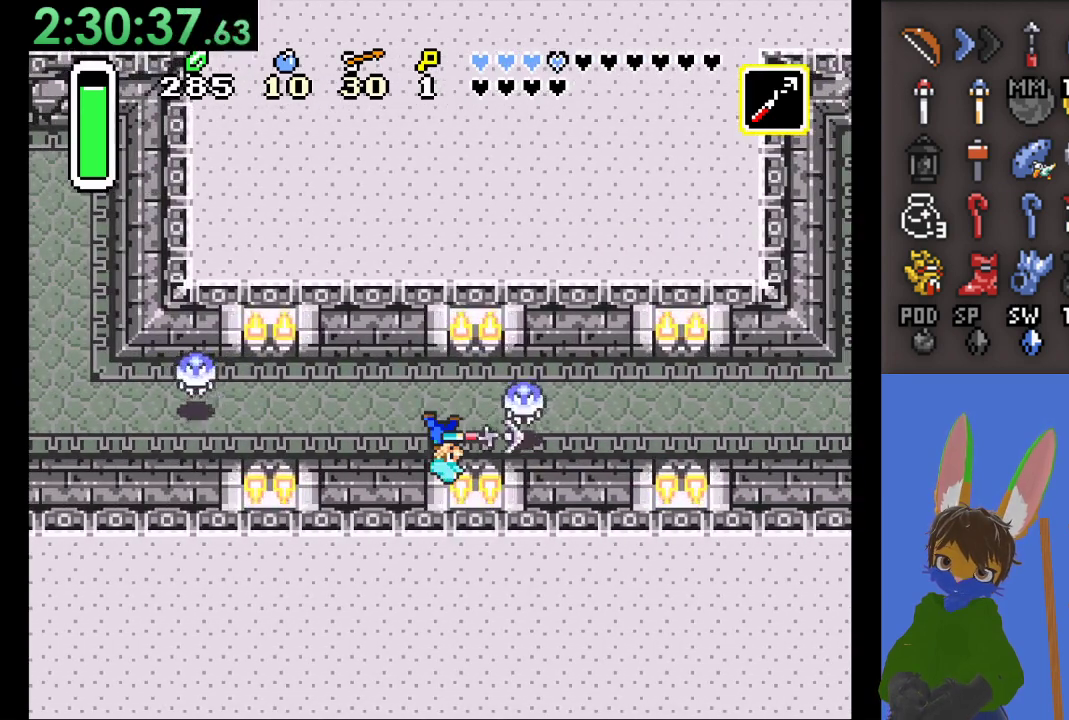
{"dt_ms": 500, "buttons": [], "left_stick": "left", "right_stick": "center", "events": [[100, "SQUARE", "up"], [133, "left_stick", "left"], [267, "left_stick", "up-left"], [500, "left_stick", "left"]]}
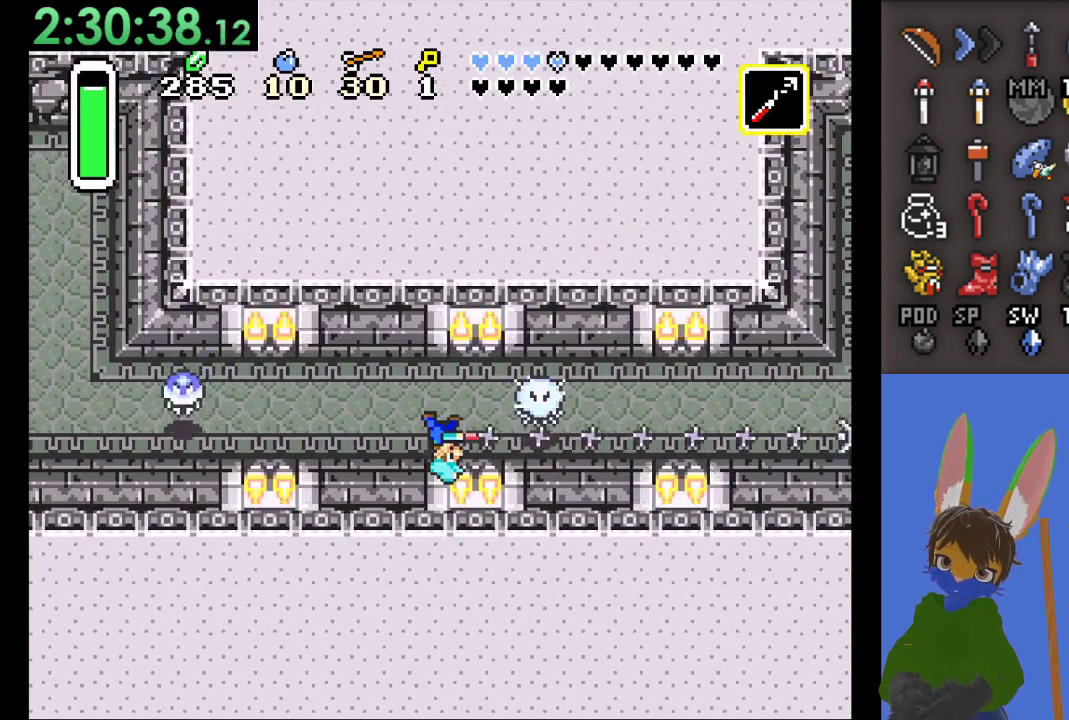
{"dt_ms": 500, "buttons": [], "left_stick": "center", "right_stick": "center", "events": [[167, "left_stick", "up-left"], [400, "left_stick", "center"]]}
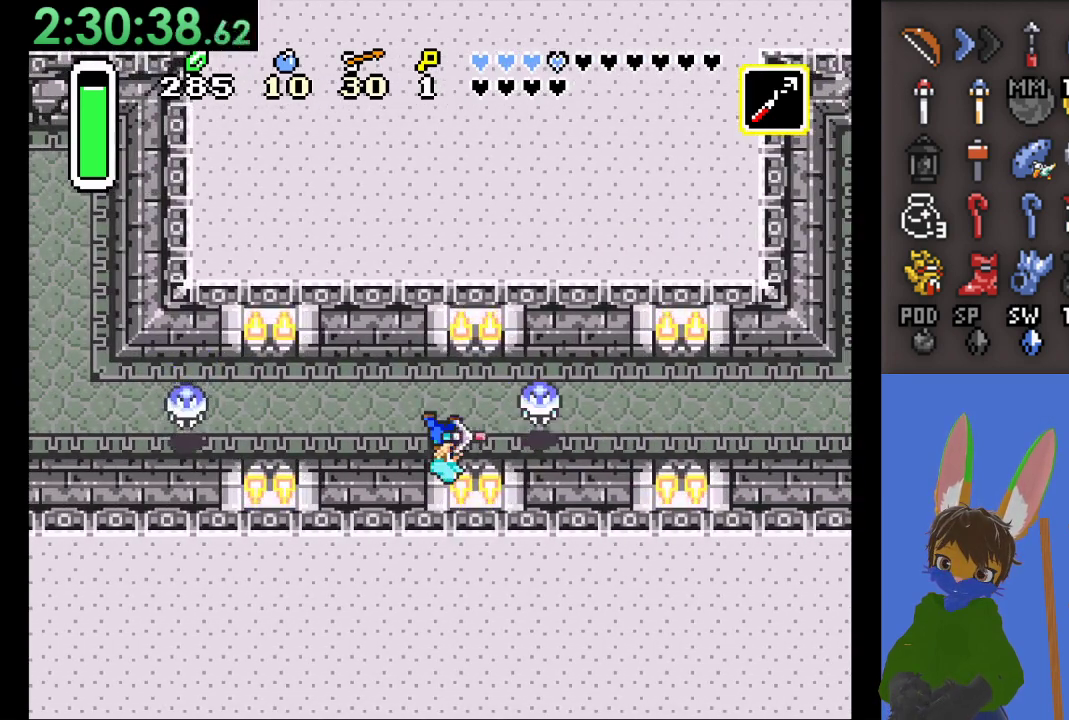
{"dt_ms": 500, "buttons": [], "left_stick": "left", "right_stick": "center", "events": [[67, "left_stick", "up"], [233, "left_stick", "right"], [267, "SQUARE", "down"], [367, "left_stick", "left"], [400, "SQUARE", "up"]]}
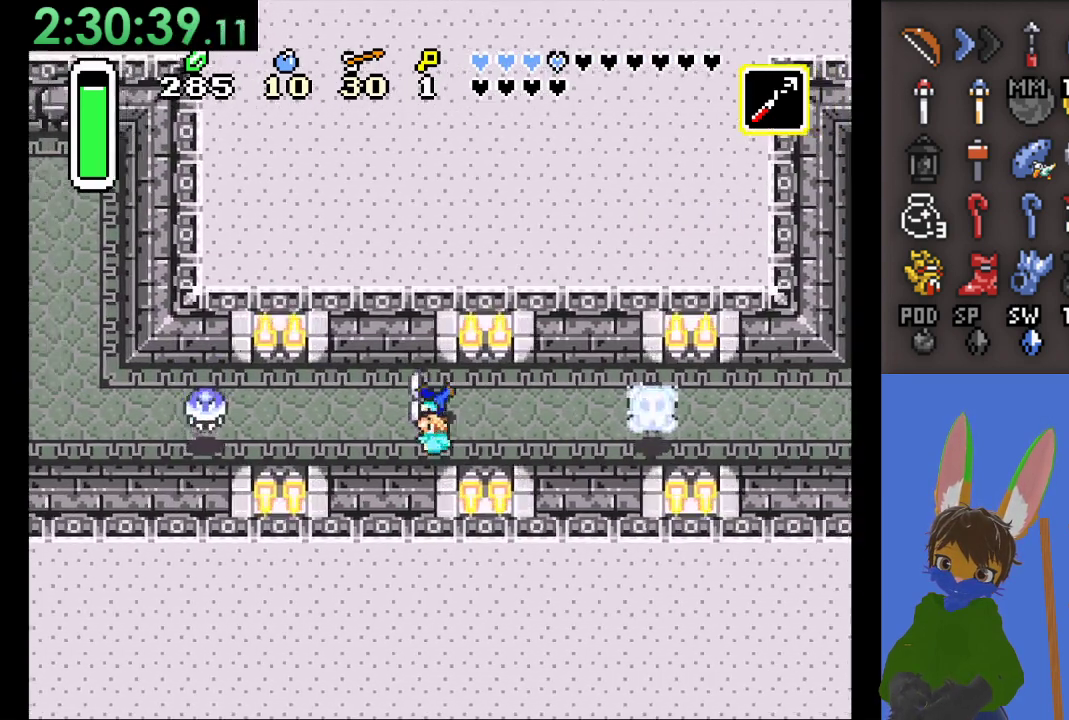
{"dt_ms": 500, "buttons": ["SQUARE"], "left_stick": "left", "right_stick": "center", "events": [[433, "SQUARE", "down"]]}
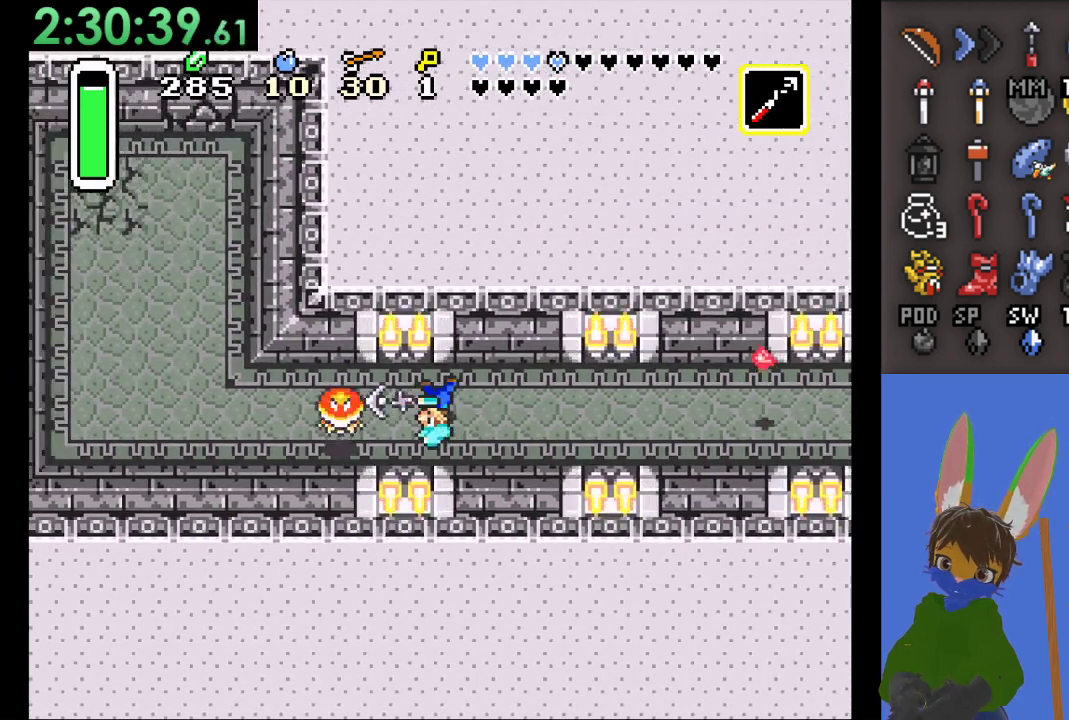
{"dt_ms": 500, "buttons": ["SQUARE"], "left_stick": "right", "right_stick": "center", "events": [[100, "SQUARE", "up"], [233, "left_stick", "right"], [400, "SQUARE", "down"]]}
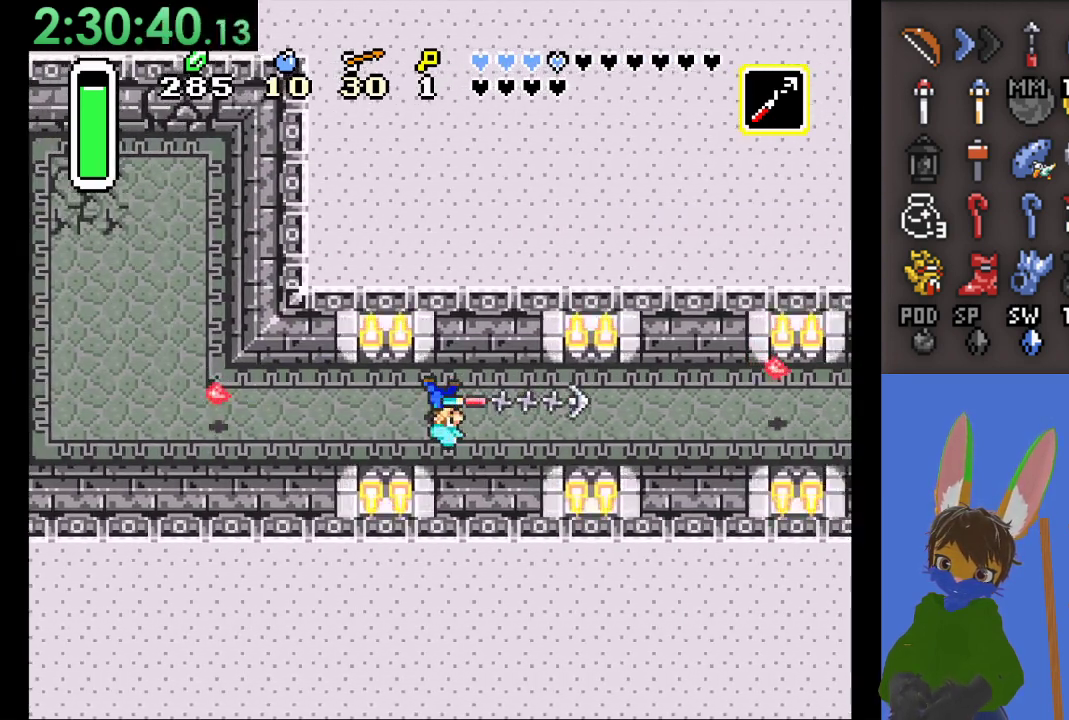
{"dt_ms": 500, "buttons": [], "left_stick": "left", "right_stick": "center", "events": [[67, "SQUARE", "up"], [167, "left_stick", "center"], [433, "left_stick", "left"]]}
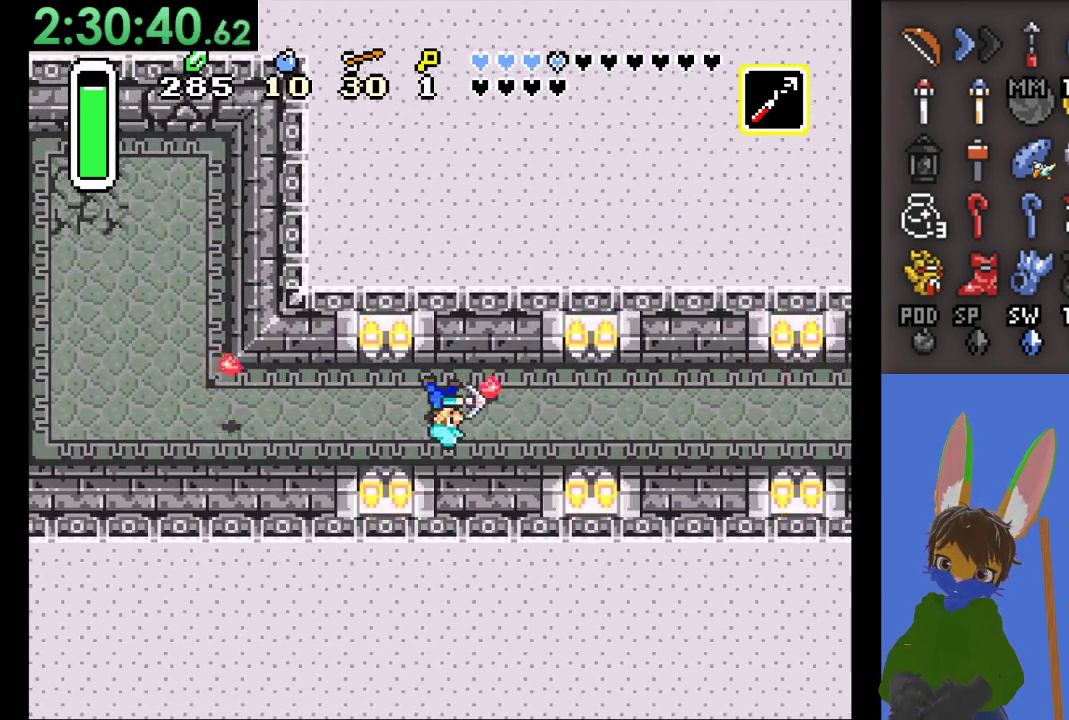
{"dt_ms": 500, "buttons": ["SQUARE"], "left_stick": "left", "right_stick": "center", "events": [[500, "SQUARE", "down"]]}
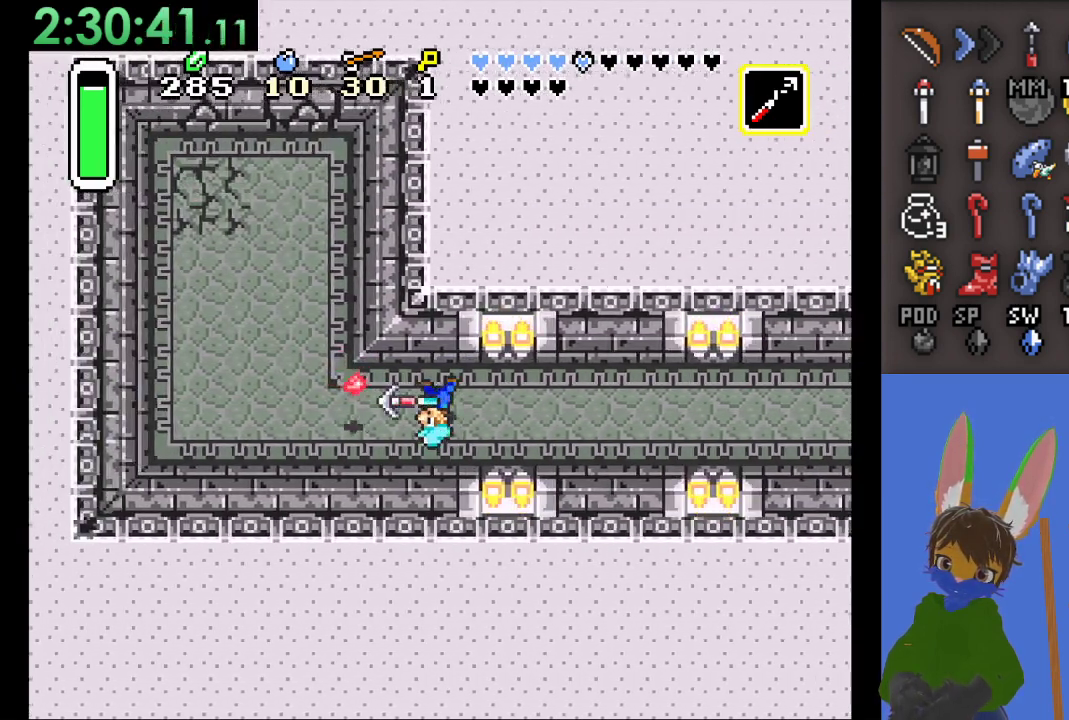
{"dt_ms": 500, "buttons": [], "left_stick": "left", "right_stick": "center", "events": [[167, "SQUARE", "up"]]}
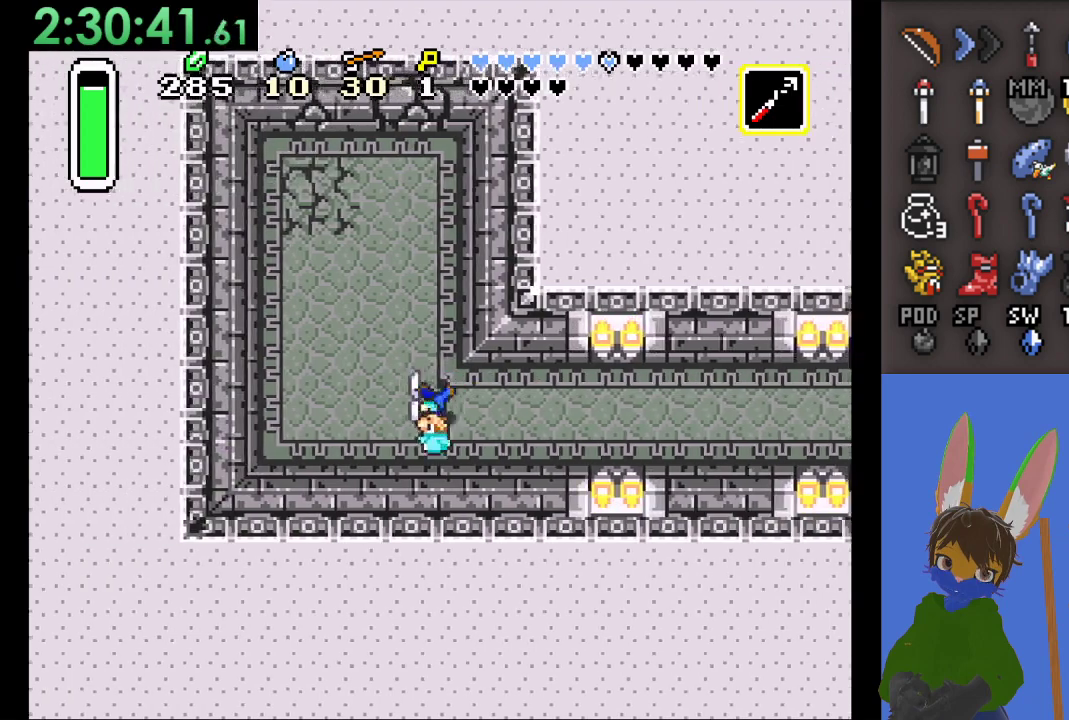
{"dt_ms": 500, "buttons": ["CIRCLE"], "left_stick": "up", "right_stick": "center", "events": [[133, "CIRCLE", "down"], [133, "left_stick", "up"]]}
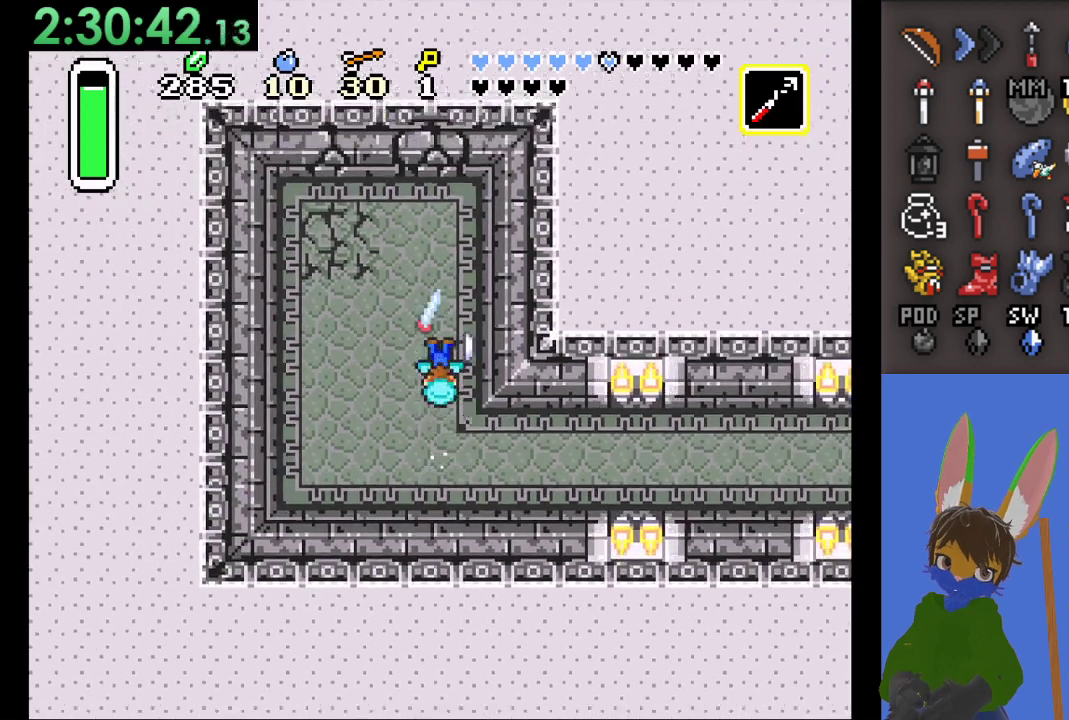
{"dt_ms": 500, "buttons": [], "left_stick": "up", "right_stick": "center", "events": [[500, "CIRCLE", "up"]]}
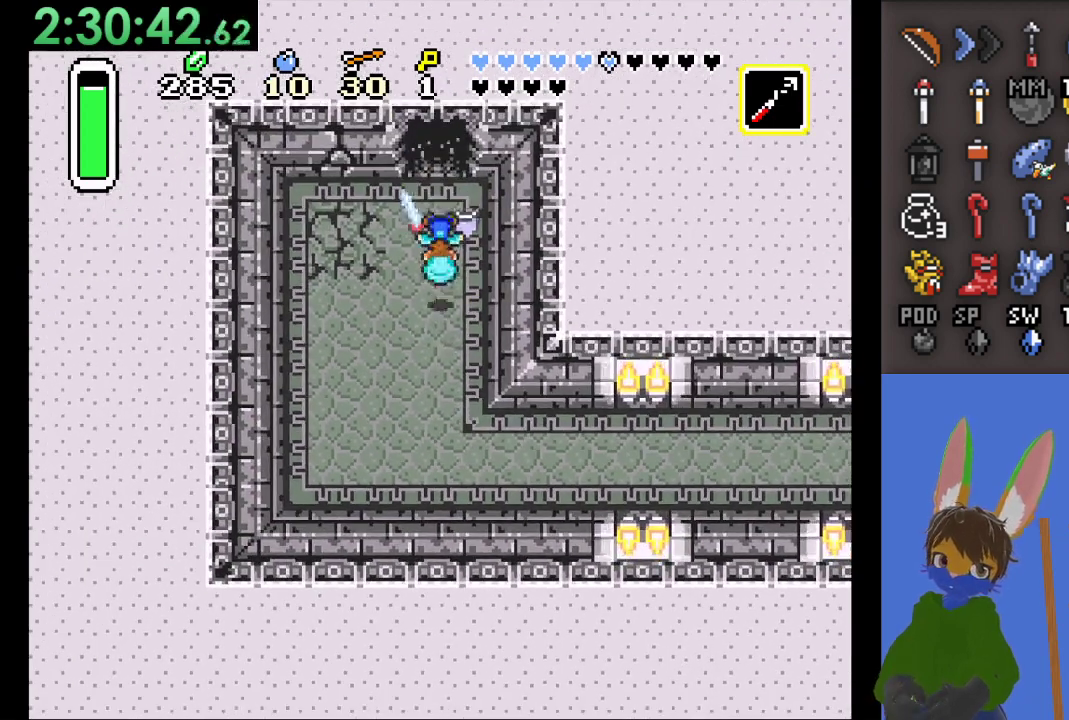
{"dt_ms": 500, "buttons": ["CIRCLE"], "left_stick": "up", "right_stick": "center", "events": [[333, "CIRCLE", "down"]]}